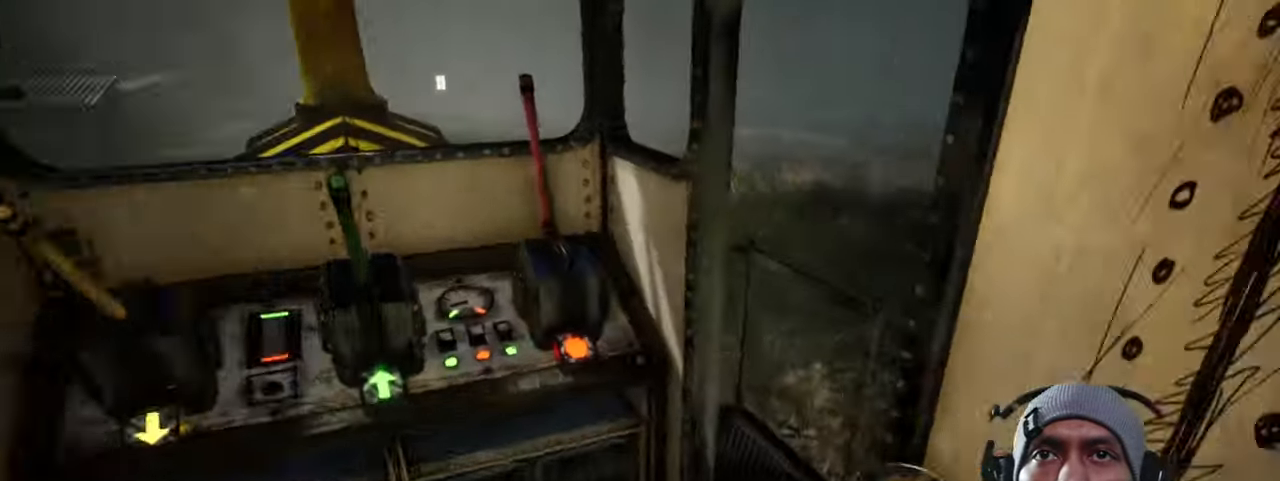
Gameplay with keyboard and mouse; each line is a JSON object with the keys and mouse buttons held at the frame after it. "events" lists presses ("down") and releases ("up") of "1", "2", "3", "4", "5", "a", "alt", "b", "c", "ctrl", "d", "e", "f", "g", "q", "r", "s", "shift", "space", "t", "tab", "v", "w", "x", "z", "mouse_left", "mouse_wheel", "mouse_right", "mouse_mb4" and "mouse_mb5" between this image and that frame as [ms after this image, input, new state], when the widget could be followed in between. "mouse_left", "mouse_wheel", "mouse_right", "mouse_mb4", "mouse_mb5" = the "left", "wheel", "right", "mb4", "mb5" buttons of the "mouse" list. No other keys are recorded. "wheel" means that the mouse wheel is clicked or scrolled. Mouse movement is not recorded.
{"keys": ["a"], "mouse": ["left"], "events": [[417, "a", "down"]]}
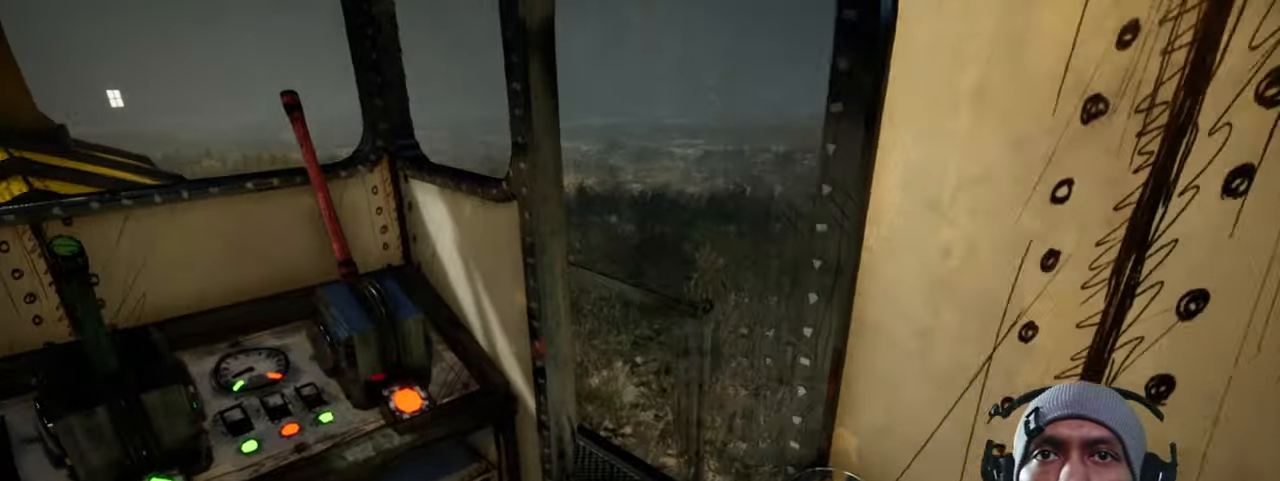
{"keys": [], "mouse": ["left"], "events": [[300, "a", "up"], [417, "tab", "down"], [483, "tab", "up"]]}
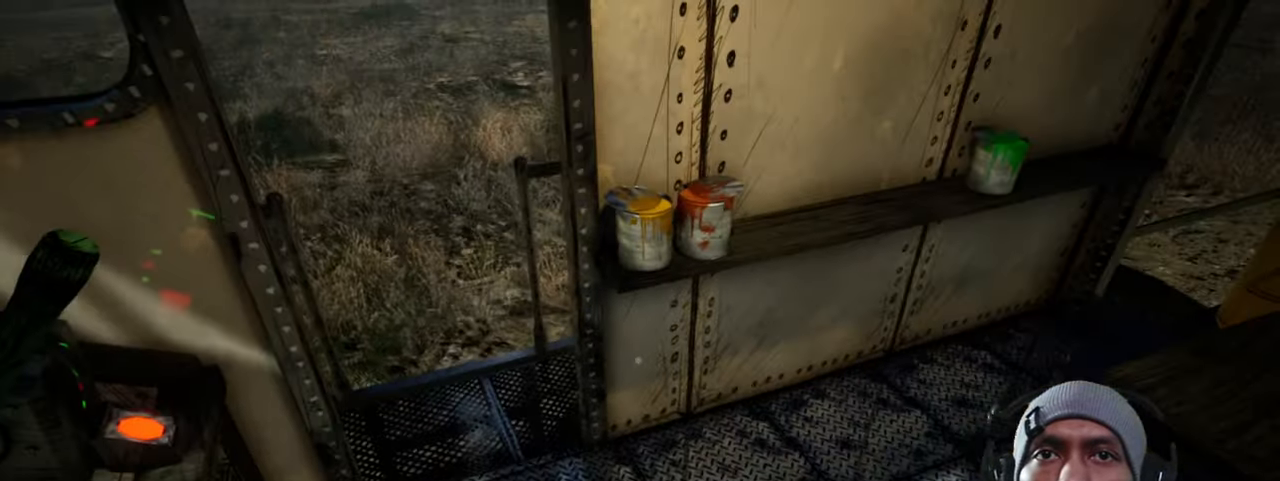
{"keys": ["a", "w"], "mouse": ["left"], "events": [[400, "a", "down"], [417, "space", "down"], [467, "w", "down"], [483, "space", "up"]]}
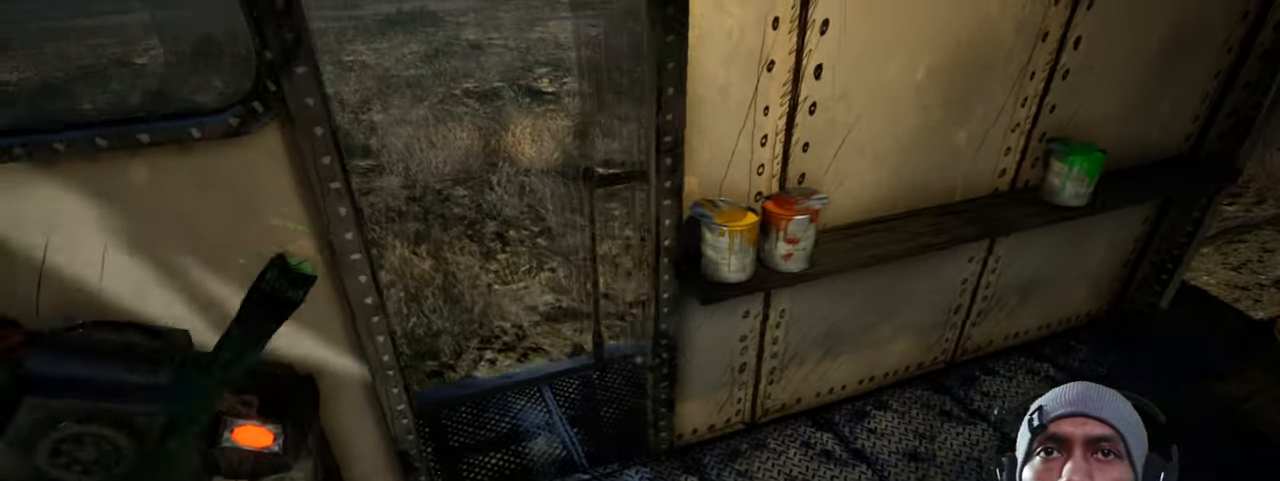
{"keys": ["a", "w"], "mouse": ["left"], "events": [[50, "a", "up"], [484, "a", "down"]]}
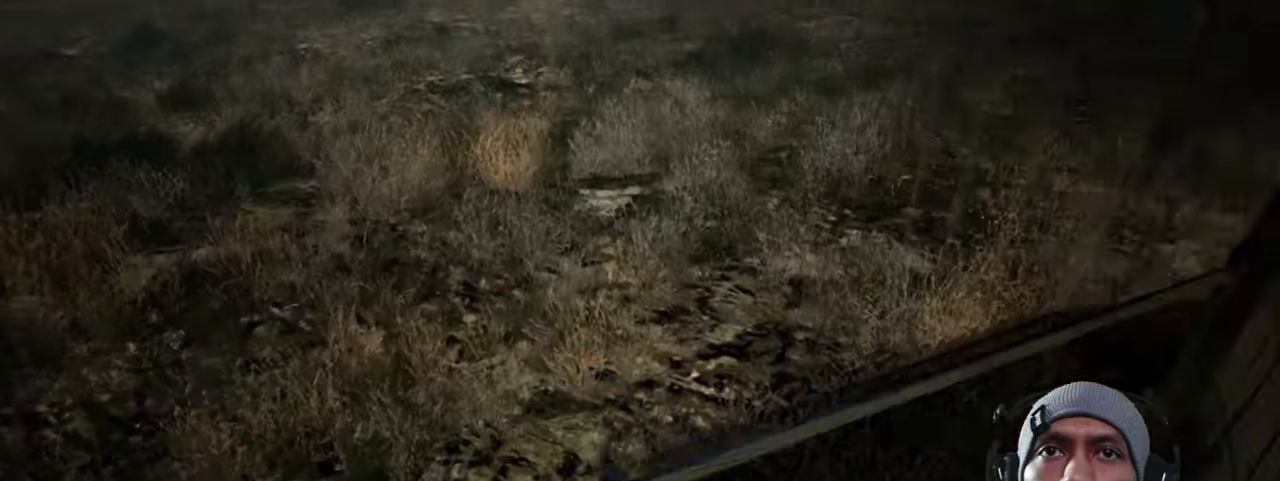
{"keys": [], "mouse": ["left"], "events": [[84, "w", "up"], [150, "a", "up"]]}
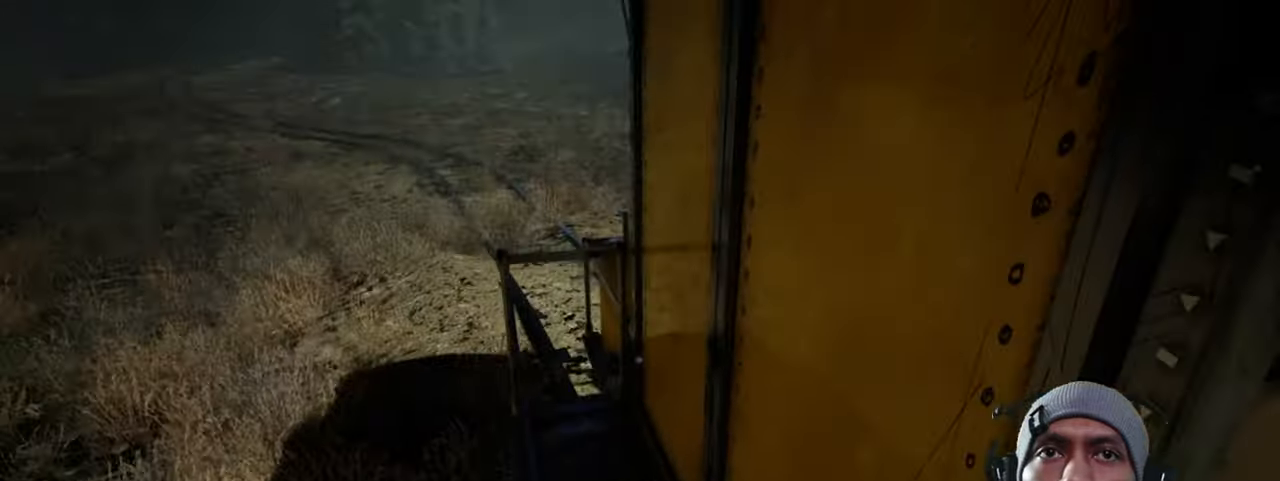
{"keys": ["d"], "mouse": ["left"], "events": [[367, "d", "down"]]}
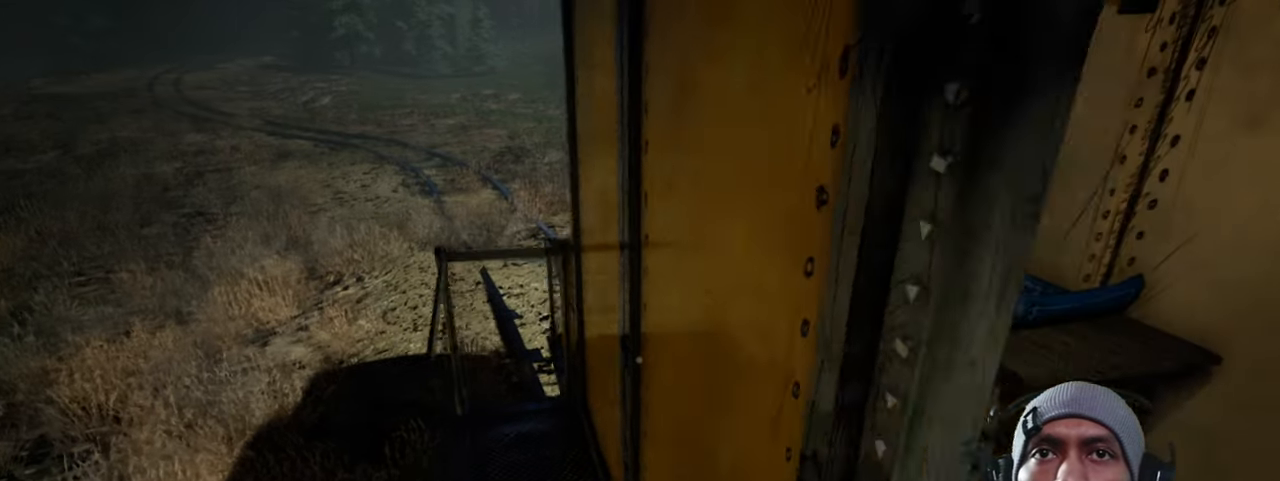
{"keys": [], "mouse": ["left"], "events": [[300, "d", "up"]]}
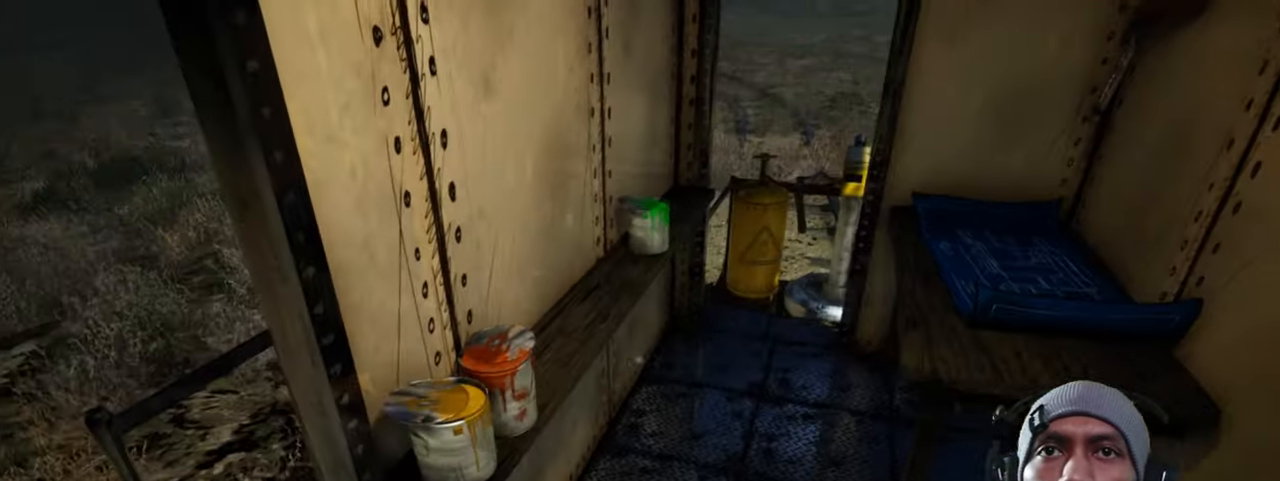
{"keys": ["d", "w"], "mouse": ["left"], "events": [[167, "w", "down"], [367, "d", "down"]]}
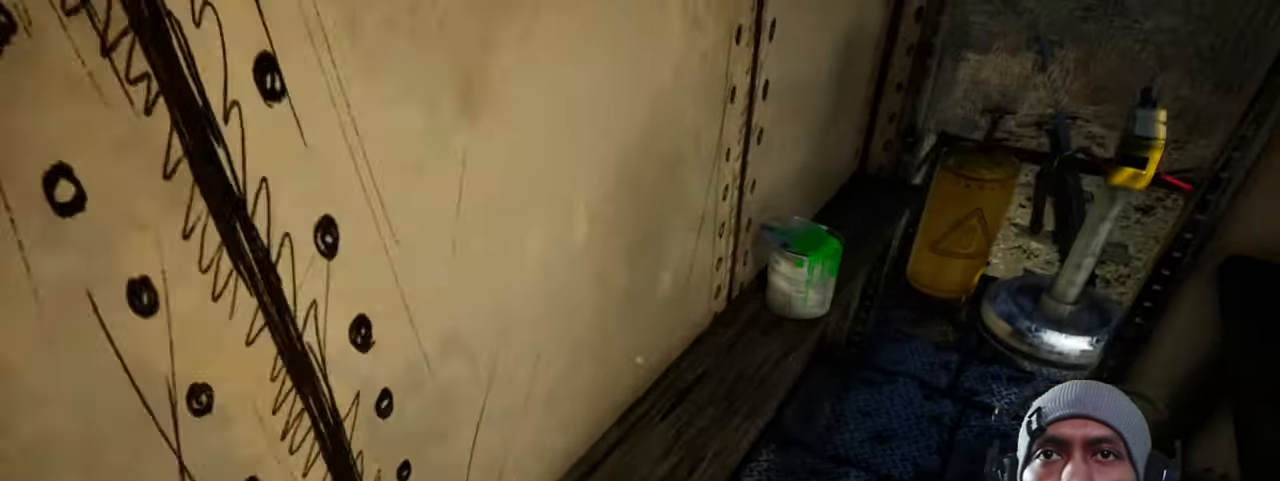
{"keys": [], "mouse": ["left"], "events": [[84, "d", "up"], [84, "w", "up"]]}
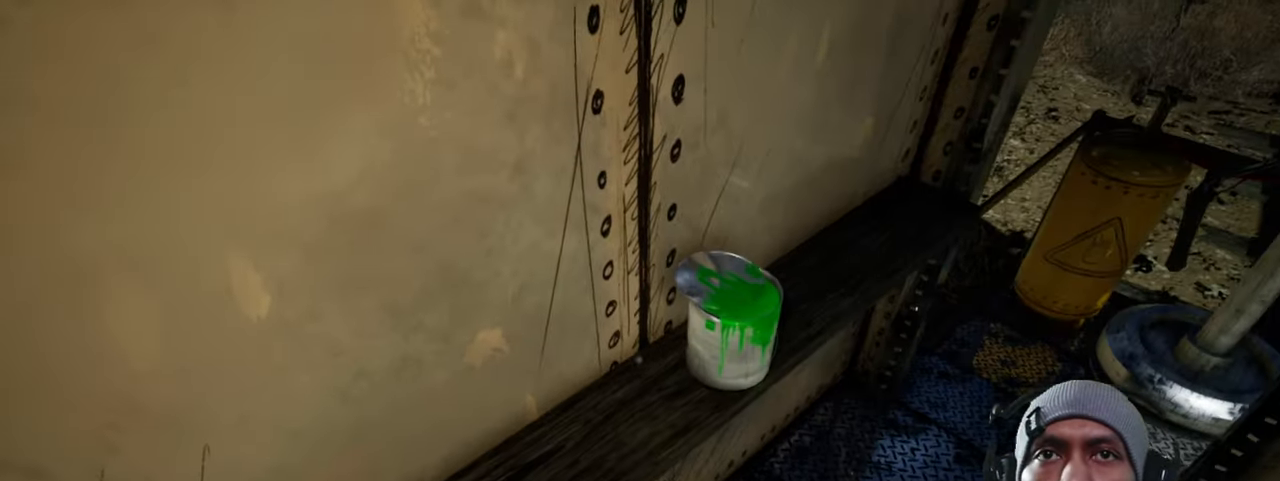
{"keys": [], "mouse": ["left"], "events": []}
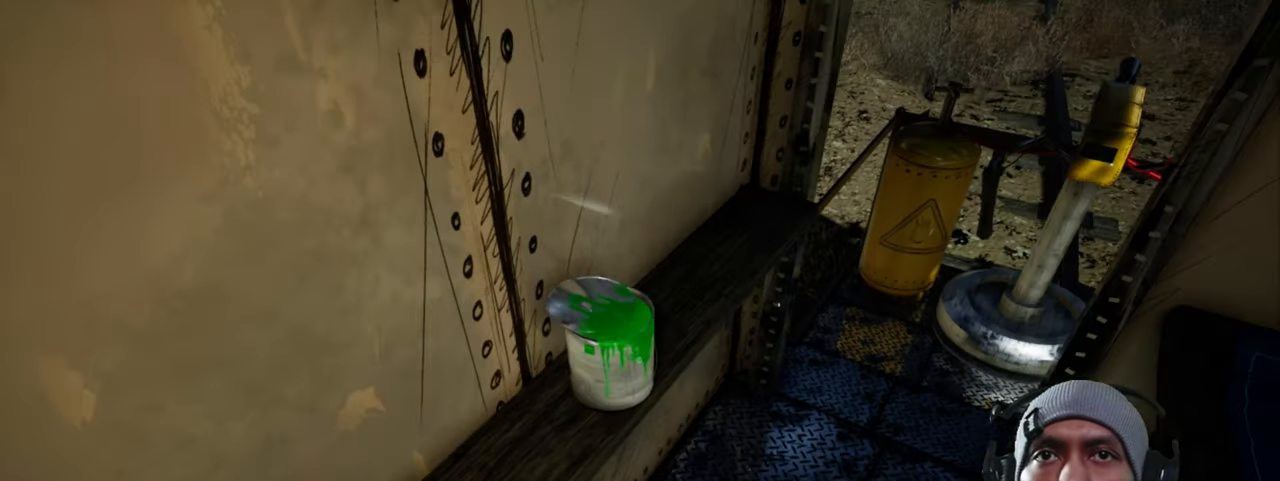
{"keys": [], "mouse": ["left"], "events": []}
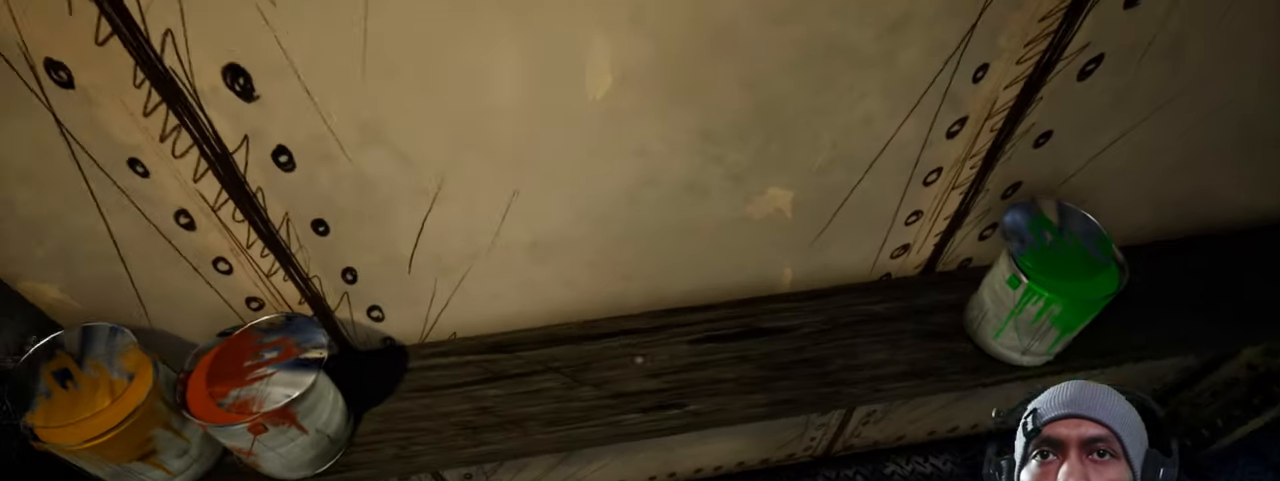
{"keys": [], "mouse": ["left"], "events": []}
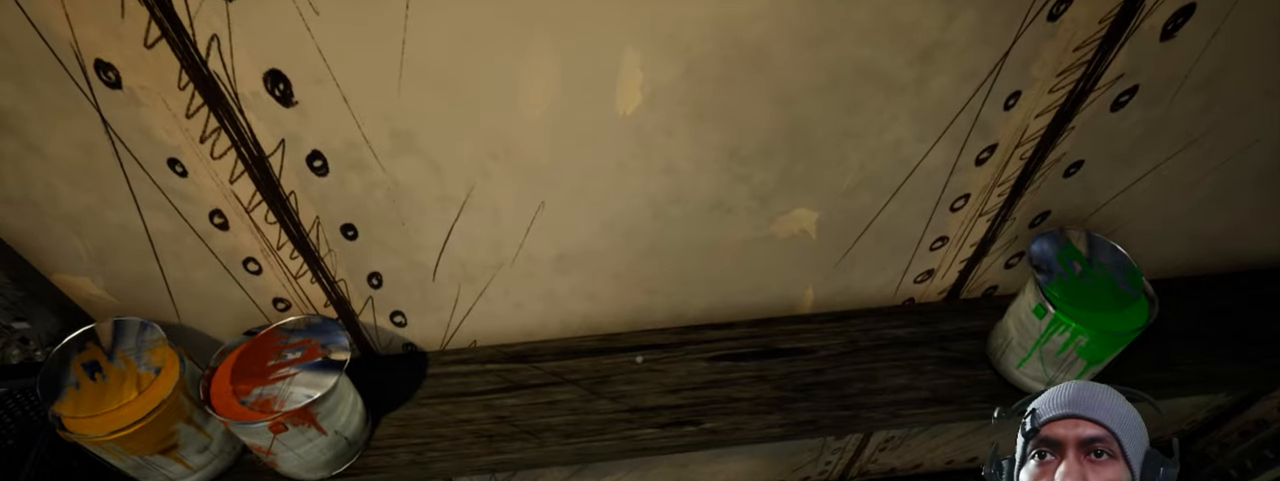
{"keys": [], "mouse": ["left"], "events": []}
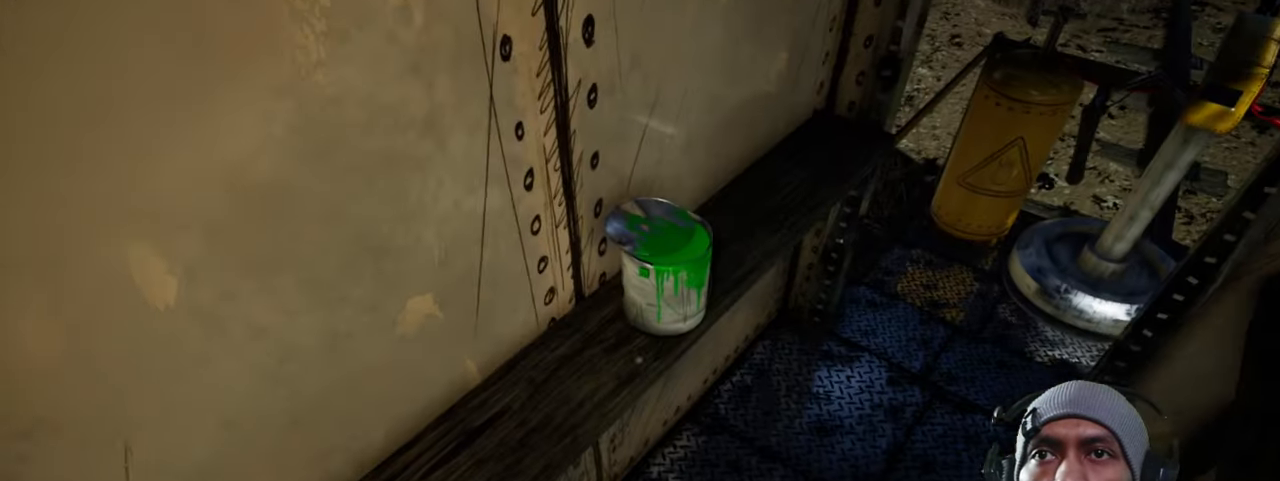
{"keys": [], "mouse": ["left"], "events": []}
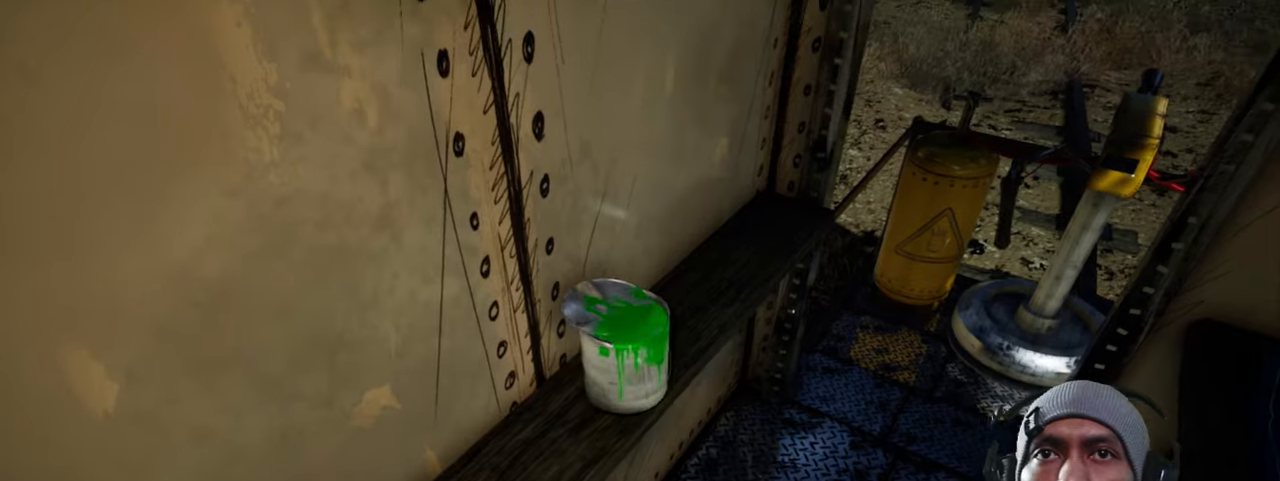
{"keys": [], "mouse": [], "events": [[266, "mouse_left", "up"]]}
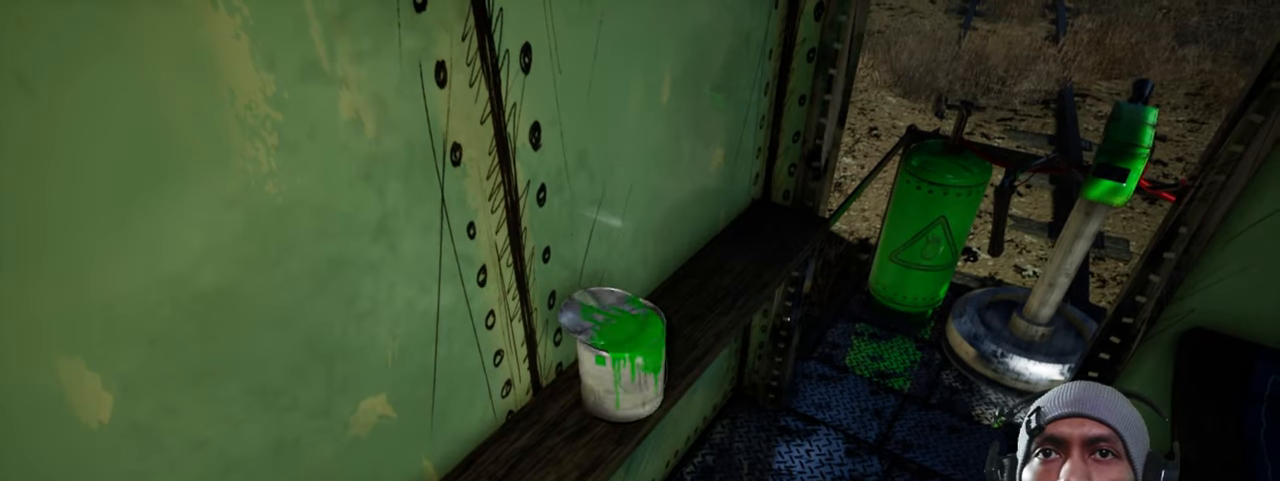
{"keys": ["a"], "mouse": [], "events": [[283, "a", "down"]]}
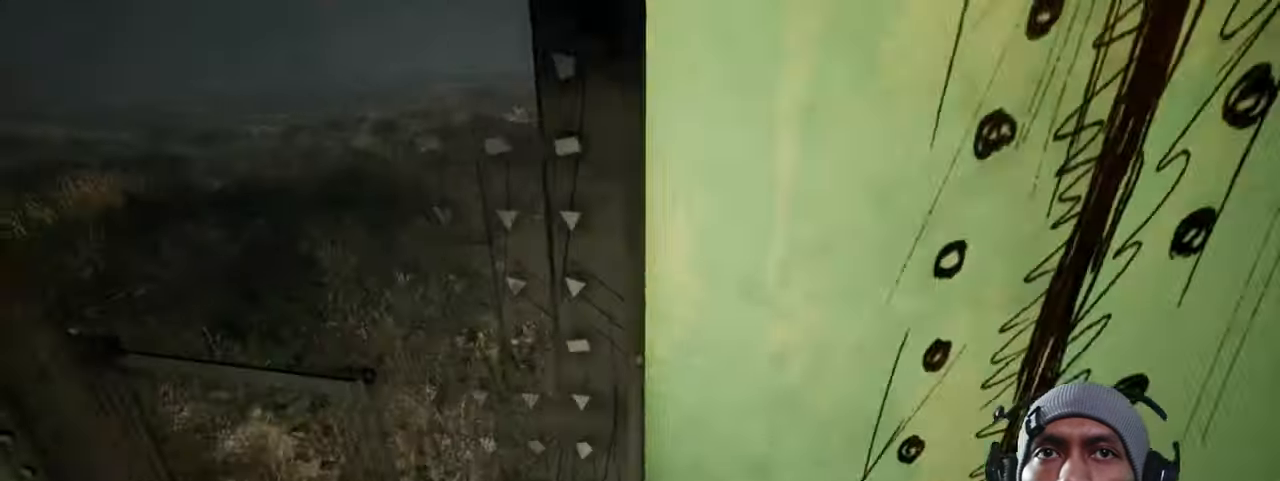
{"keys": ["w"], "mouse": [], "events": [[50, "w", "down"], [266, "a", "up"]]}
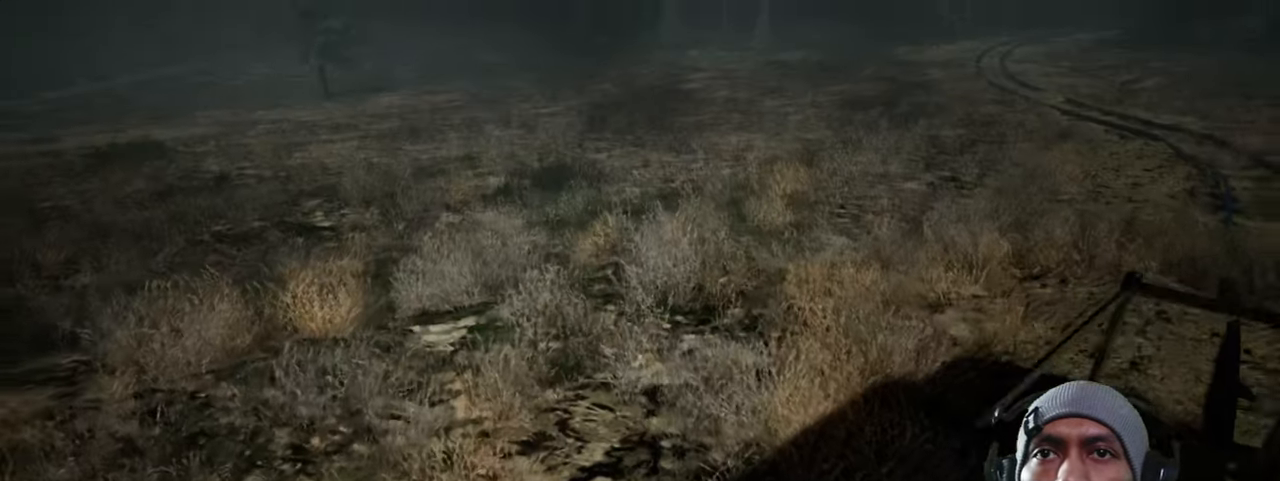
{"keys": [], "mouse": [], "events": [[66, "w", "up"]]}
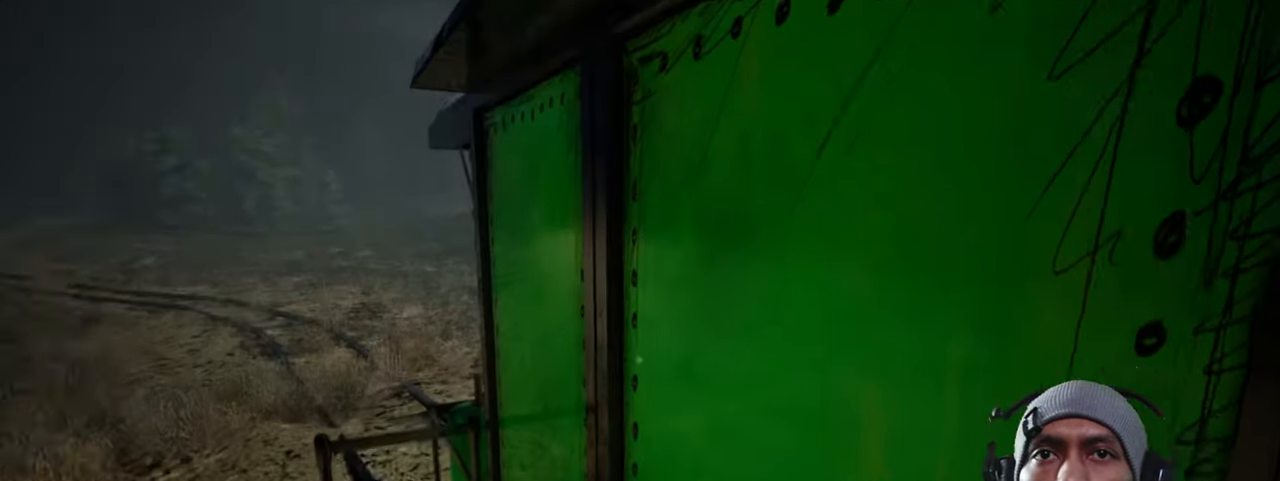
{"keys": [], "mouse": [], "events": []}
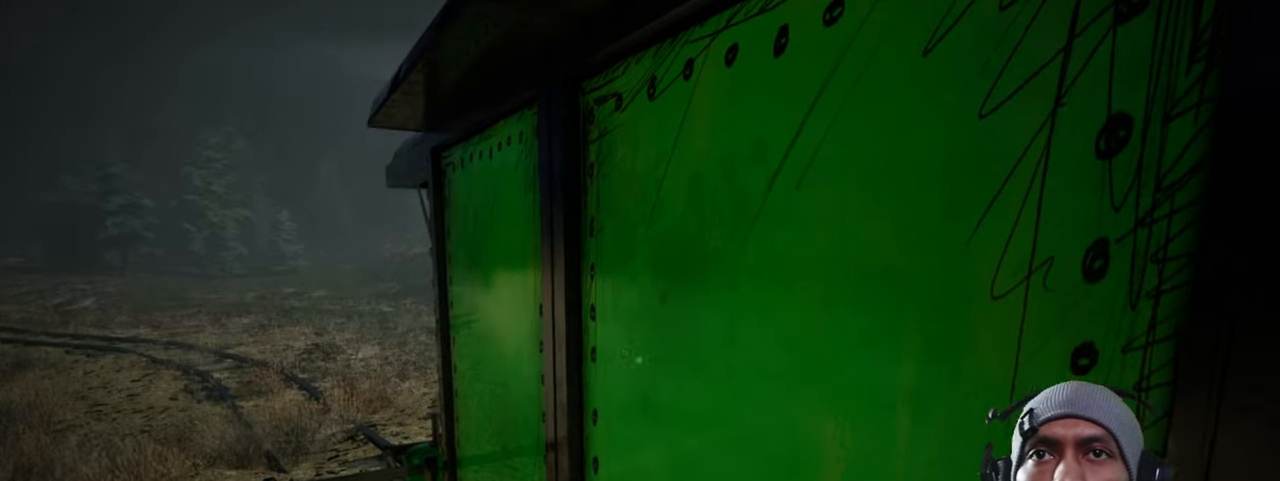
{"keys": [], "mouse": [], "events": []}
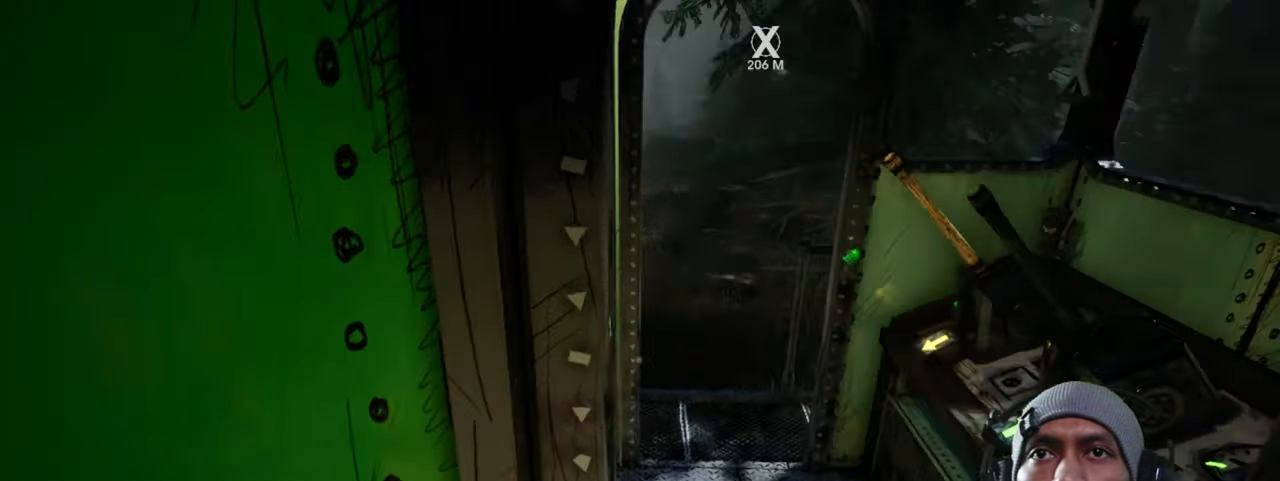
{"keys": [], "mouse": [], "events": []}
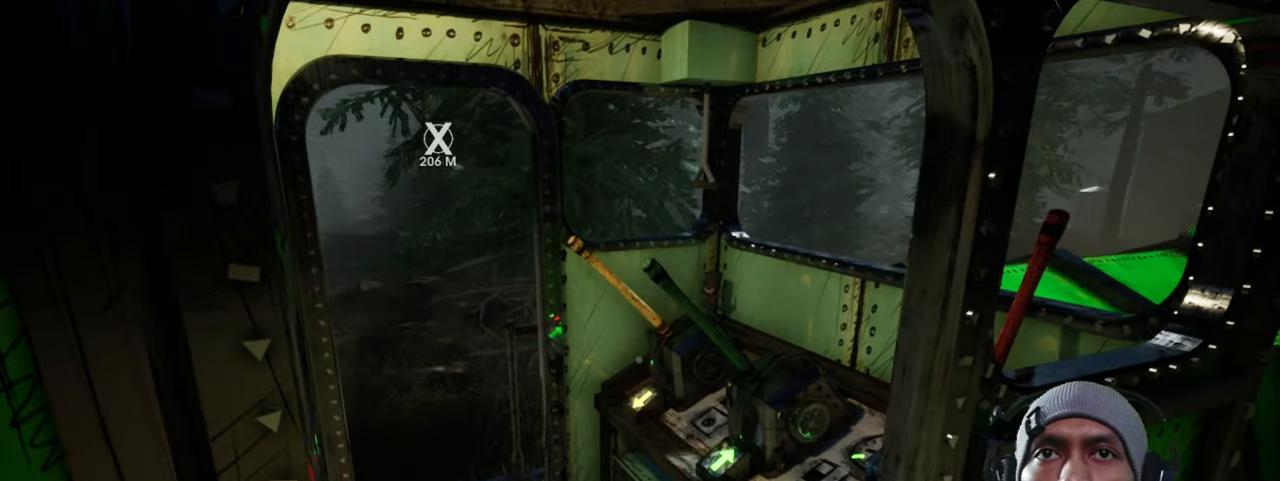
{"keys": [], "mouse": [], "events": [[16, "w", "down"], [483, "w", "up"]]}
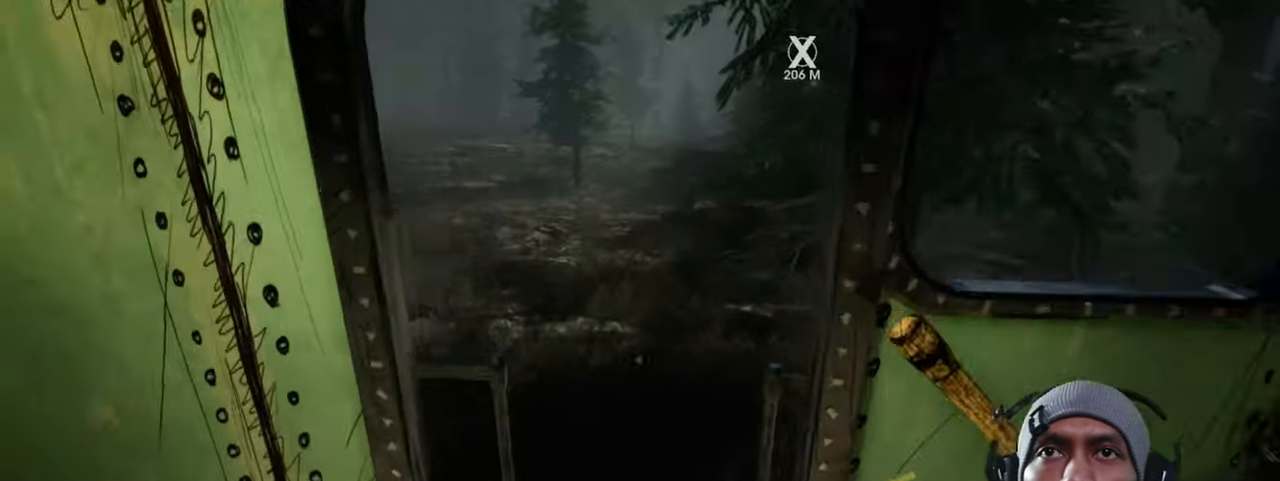
{"keys": [], "mouse": [], "events": []}
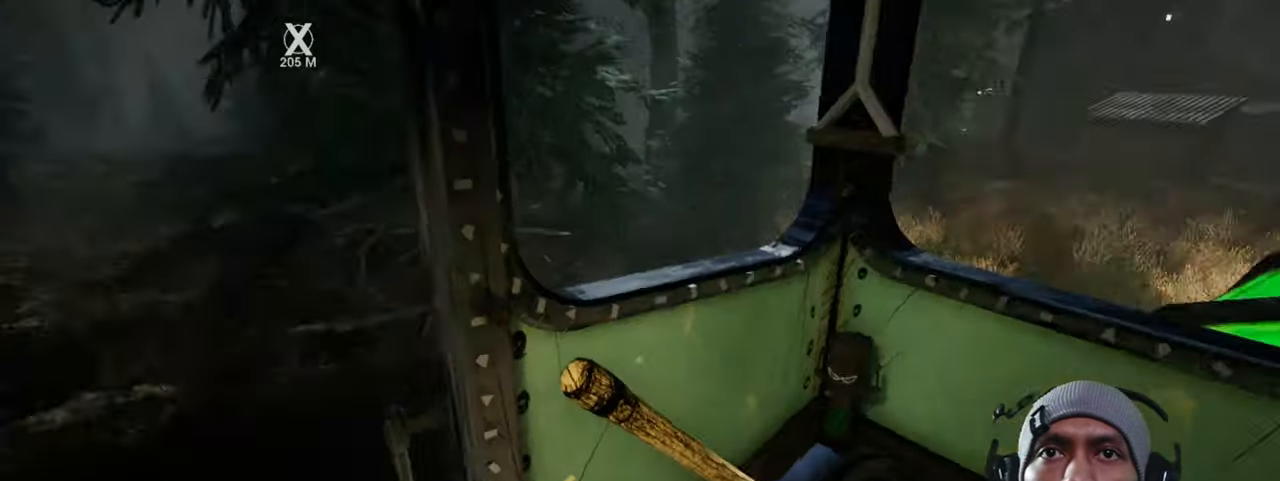
{"keys": [], "mouse": [], "events": []}
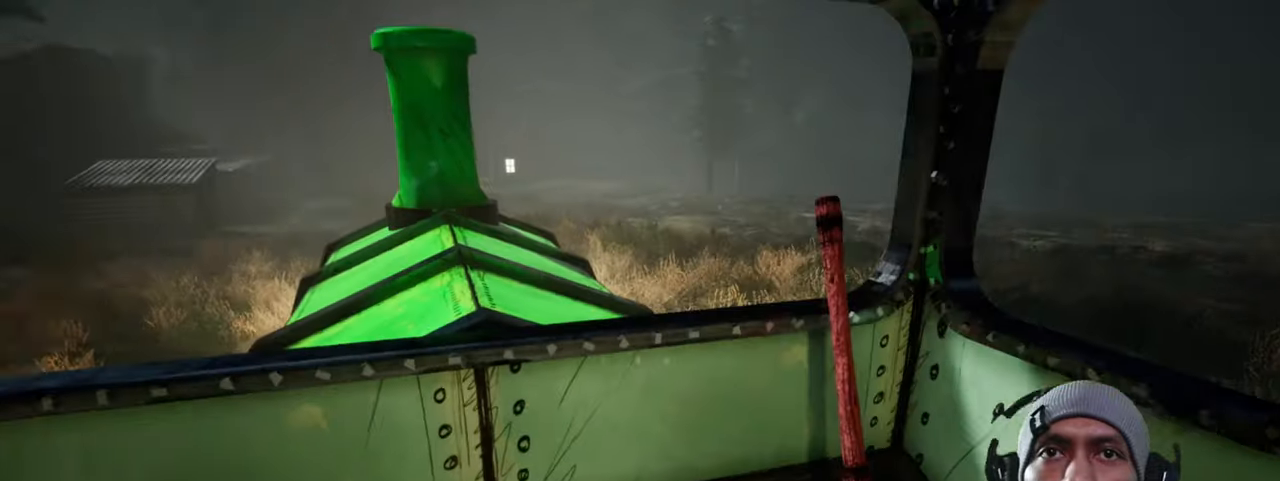
{"keys": [], "mouse": [], "events": []}